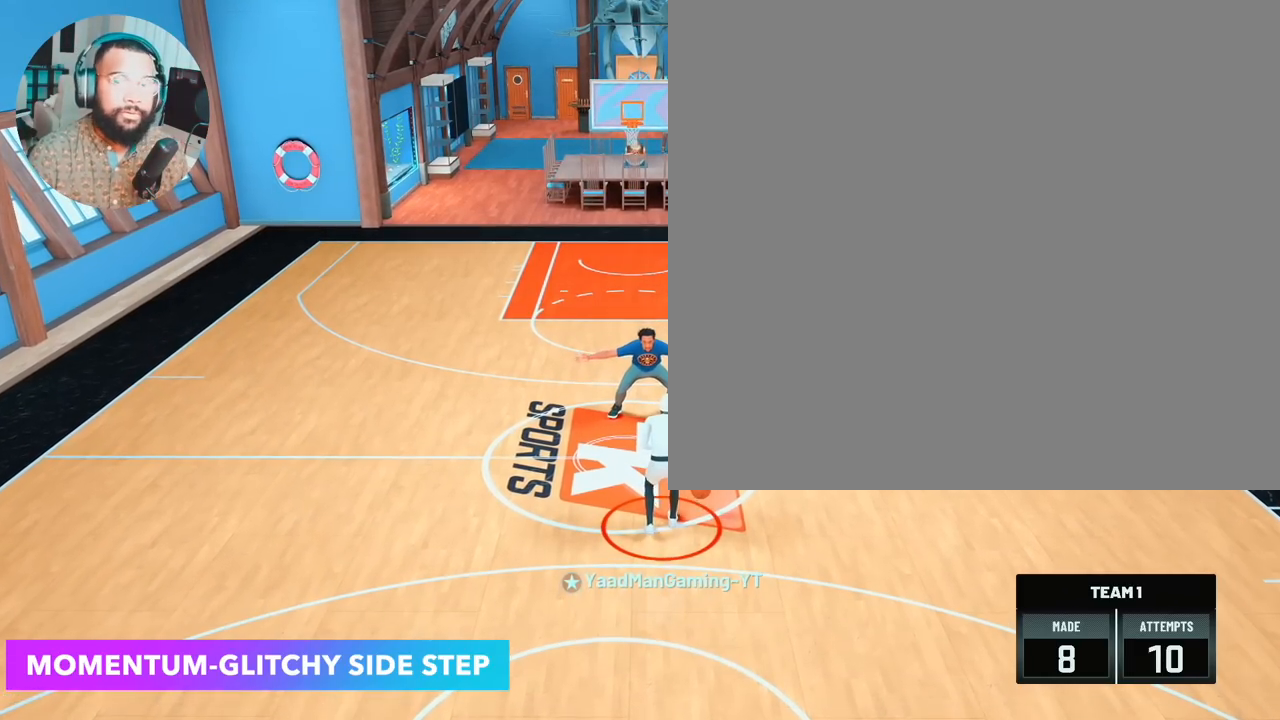
Gameplay with a controller (PlayStation layout); each line is a JSON object with the inputs held at the frame after it. "events" lists button and stick changes between this image and that frame as [ms after this image, input, new state], when the widget could be followed in between.
{"buttons": ["R2"], "left_stick": "center", "right_stick": "center", "events": []}
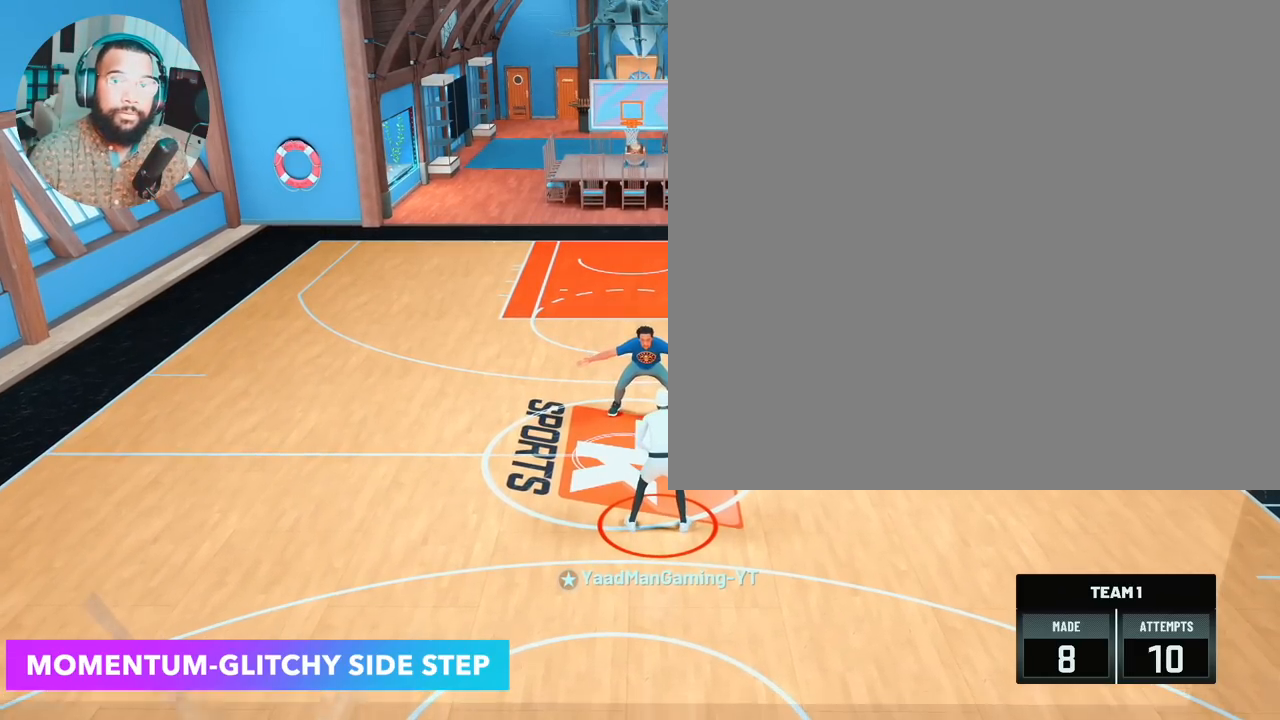
{"buttons": ["R2"], "left_stick": "center", "right_stick": "center", "events": []}
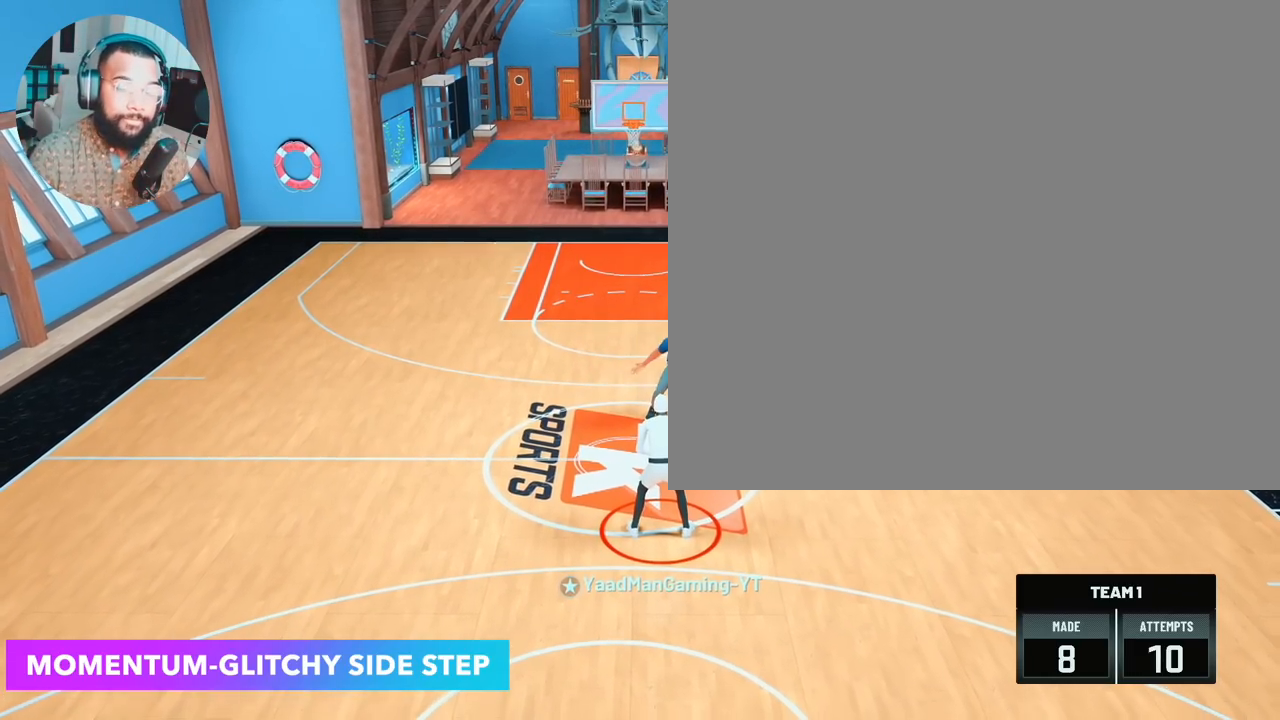
{"buttons": ["R2"], "left_stick": "center", "right_stick": "center", "events": []}
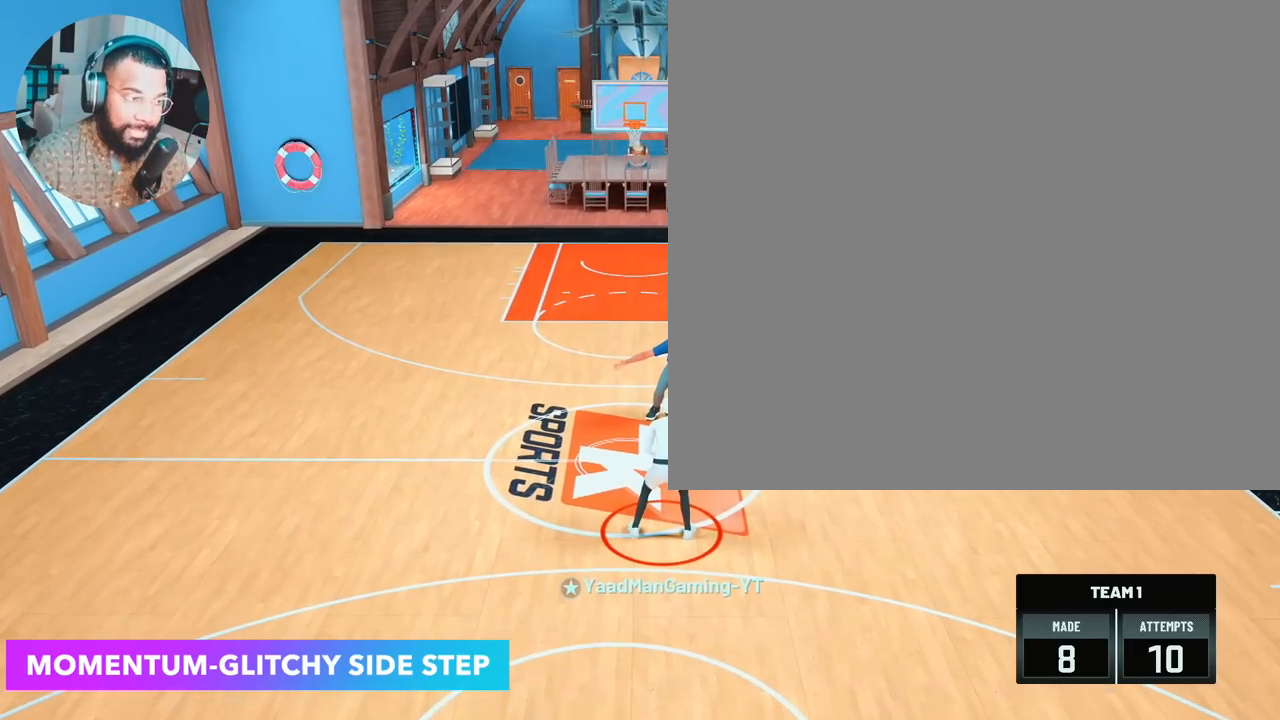
{"buttons": ["R2"], "left_stick": "center", "right_stick": "center", "events": []}
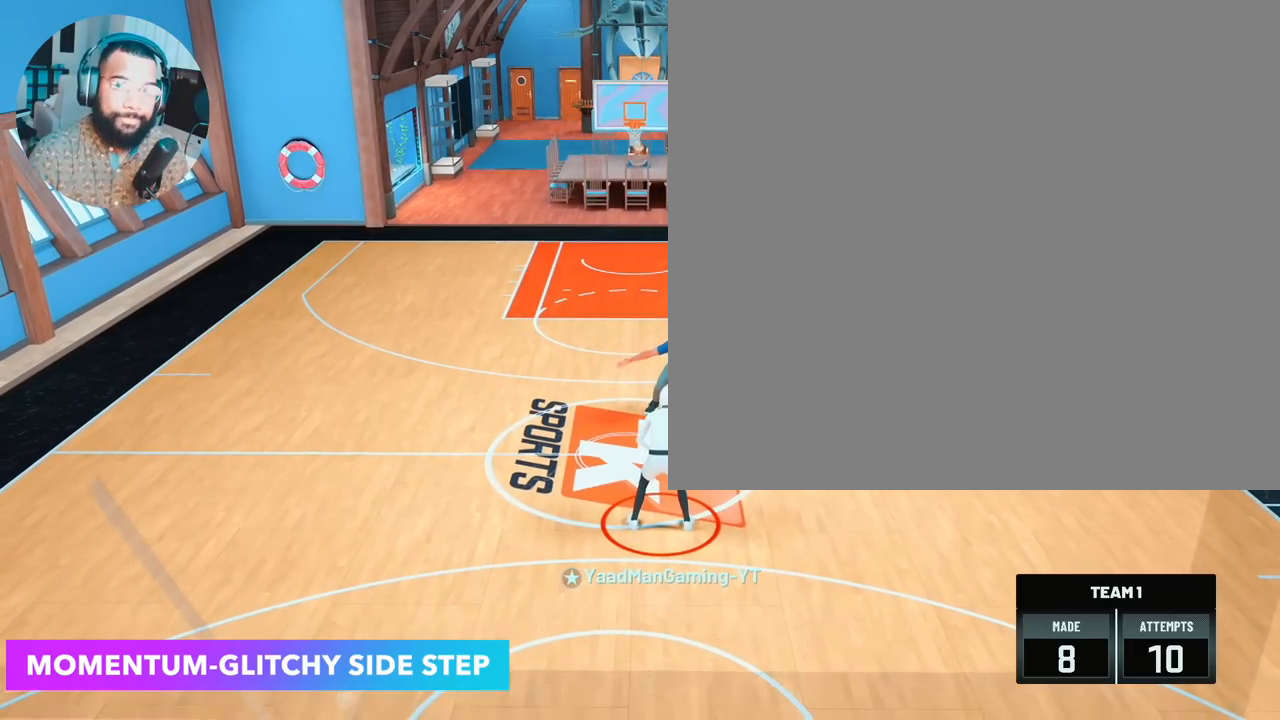
{"buttons": ["R2"], "left_stick": "center", "right_stick": "center", "events": []}
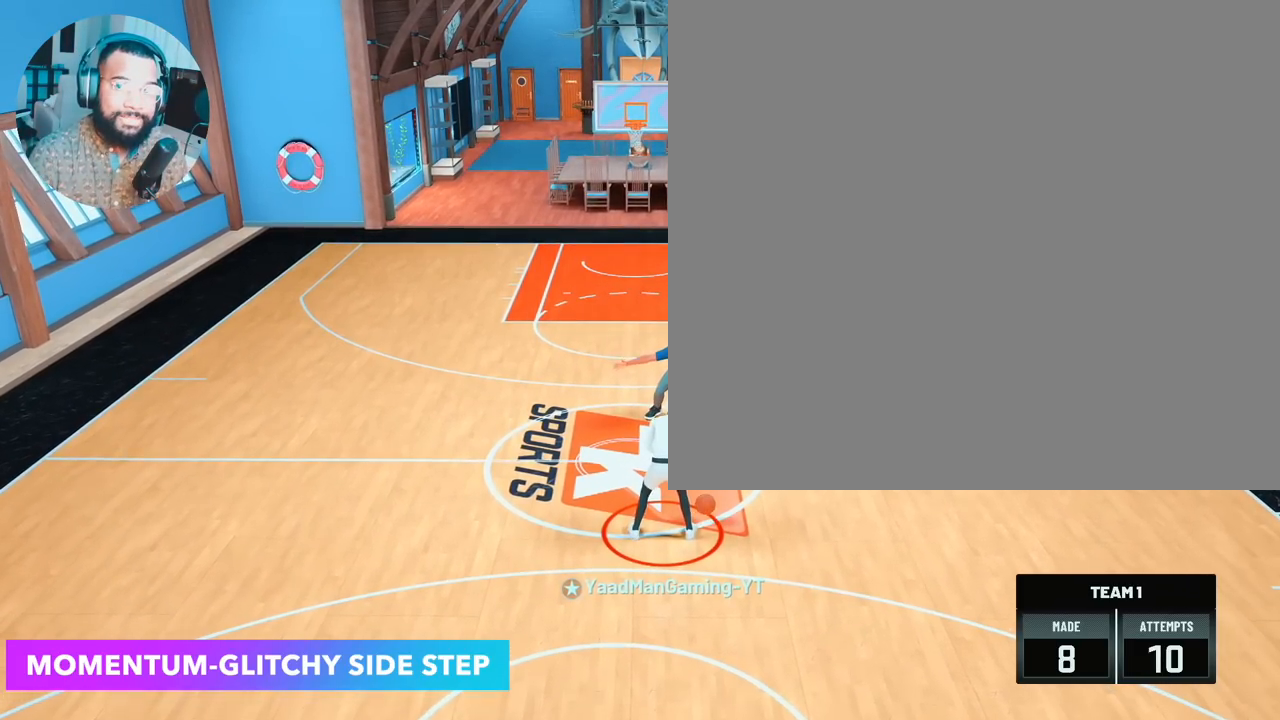
{"buttons": ["R2"], "left_stick": "center", "right_stick": "center", "events": []}
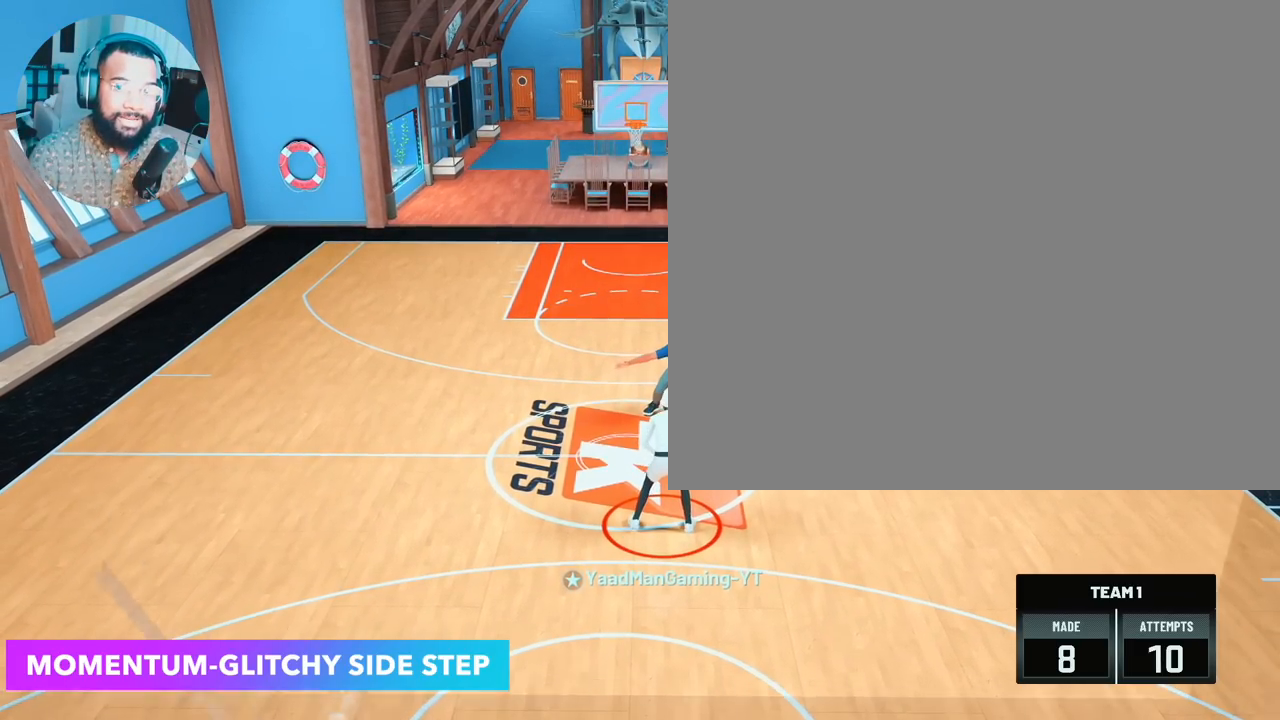
{"buttons": ["R2"], "left_stick": "center", "right_stick": "center", "events": []}
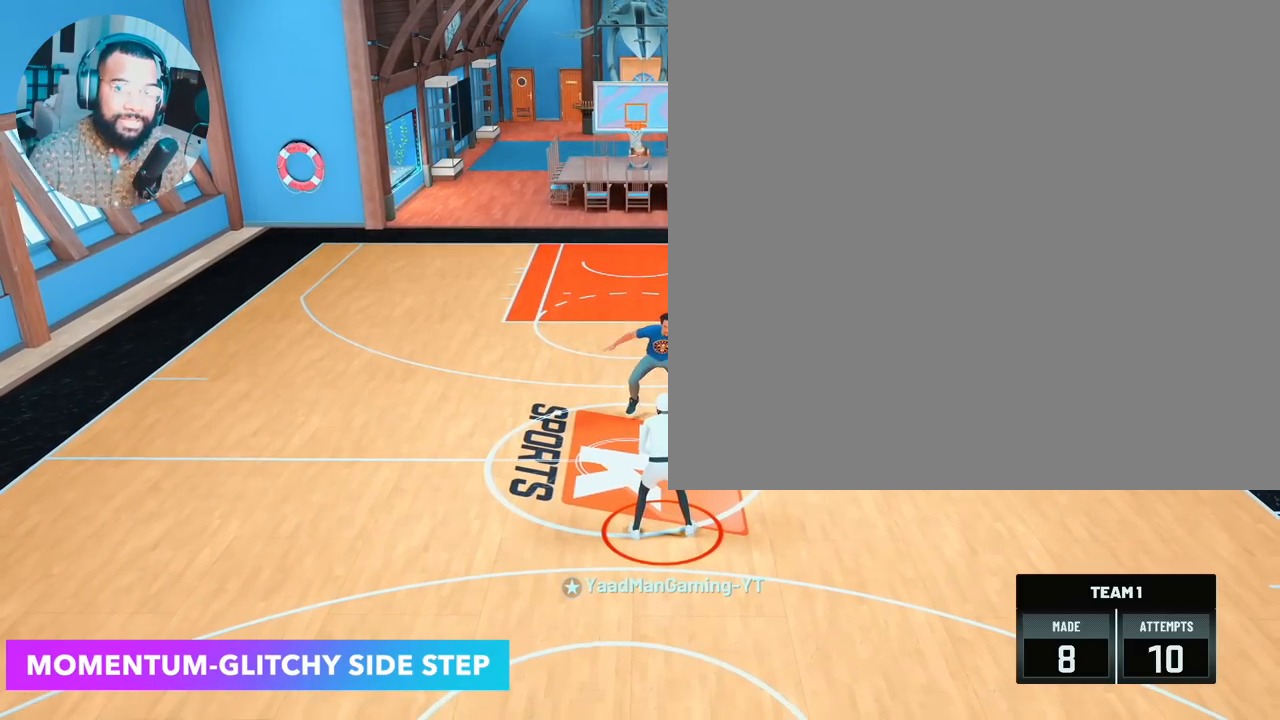
{"buttons": ["R2"], "left_stick": "center", "right_stick": "center", "events": [[183, "right_stick", "down-left"], [283, "right_stick", "center"]]}
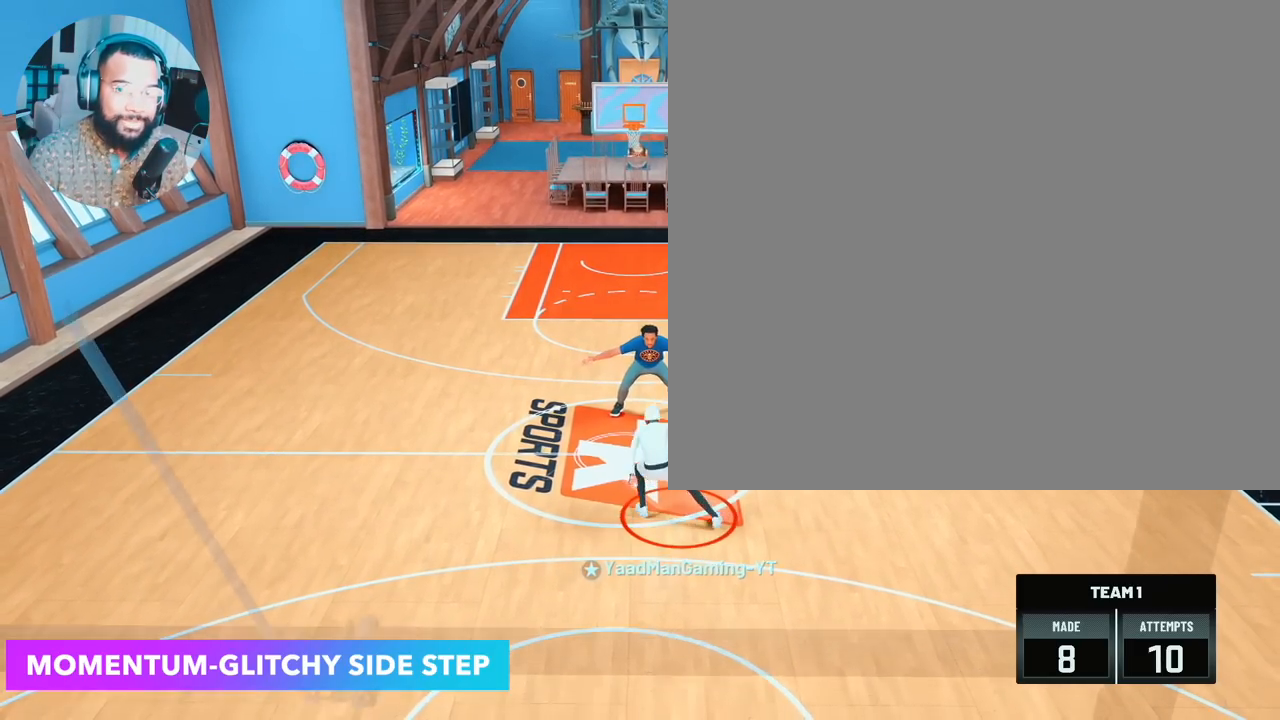
{"buttons": ["R2"], "left_stick": "center", "right_stick": "center", "events": []}
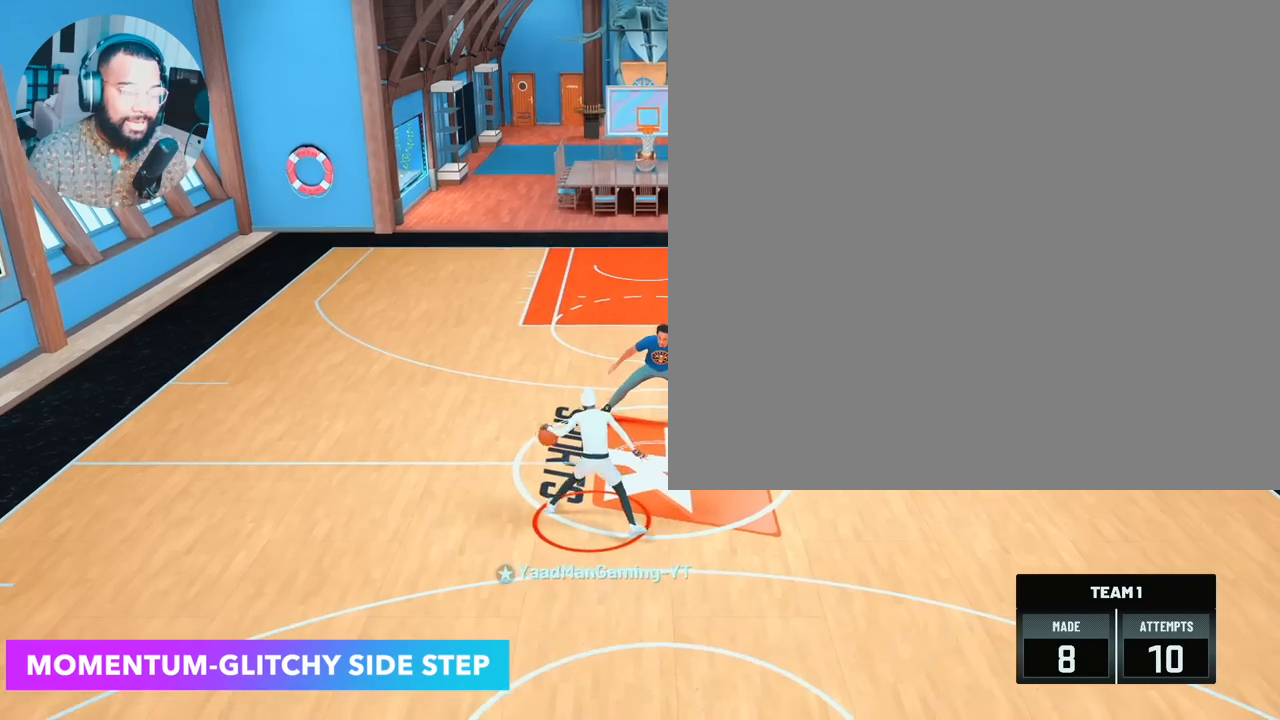
{"buttons": ["R2"], "left_stick": "down-right", "right_stick": "center", "events": [[333, "left_stick", "right"], [433, "left_stick", "down-right"]]}
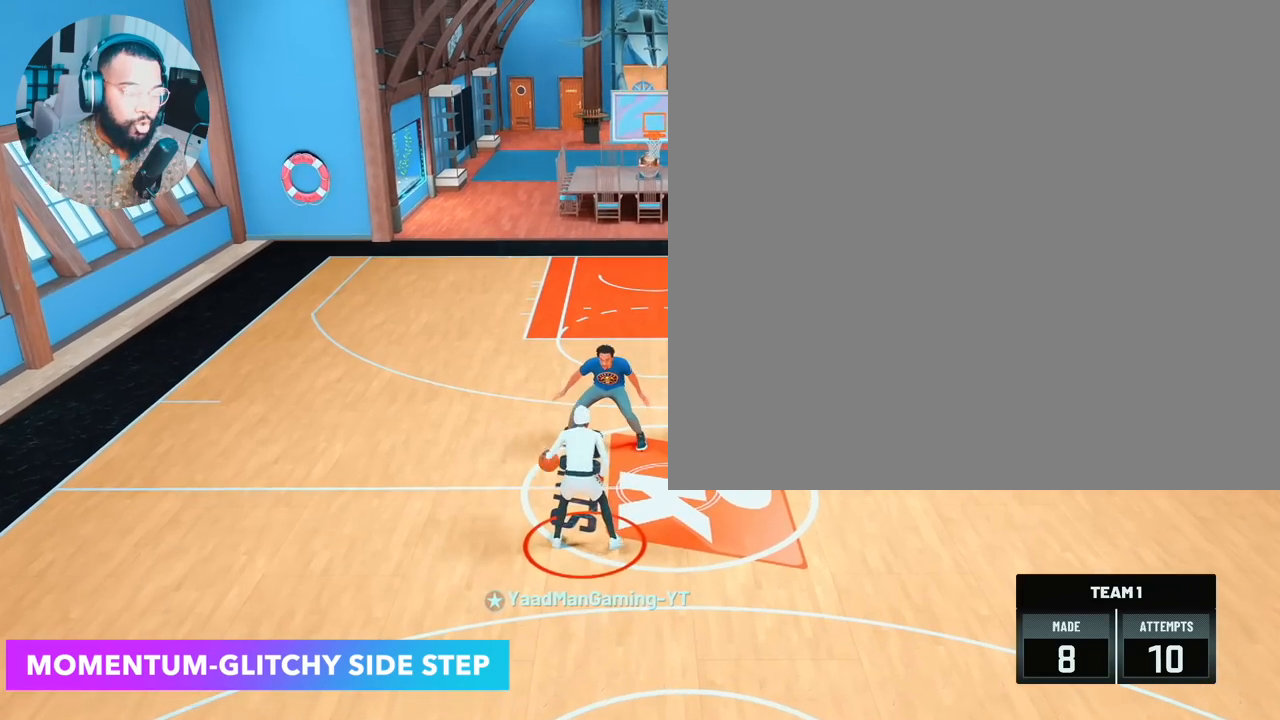
{"buttons": ["R2"], "left_stick": "center", "right_stick": "center", "events": [[500, "left_stick", "center"]]}
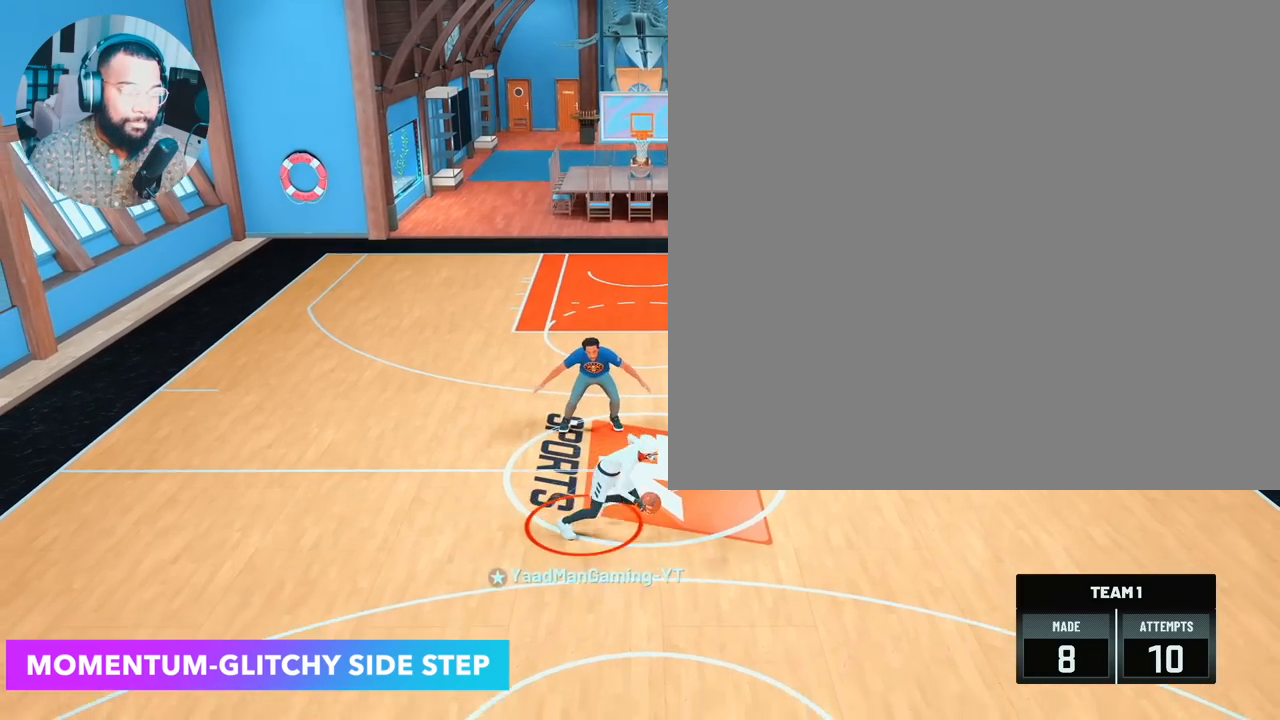
{"buttons": ["R2"], "left_stick": "center", "right_stick": "center", "events": []}
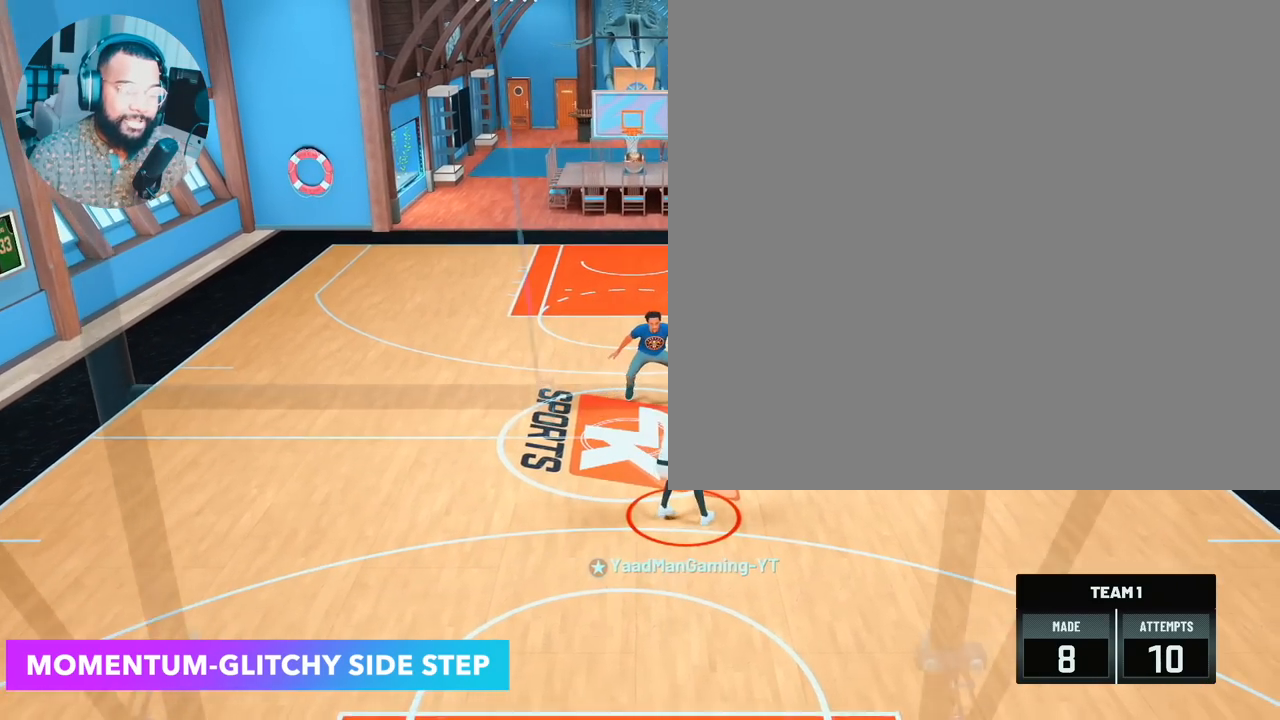
{"buttons": ["R2"], "left_stick": "center", "right_stick": "center", "events": [[233, "right_stick", "down-left"], [317, "right_stick", "center"]]}
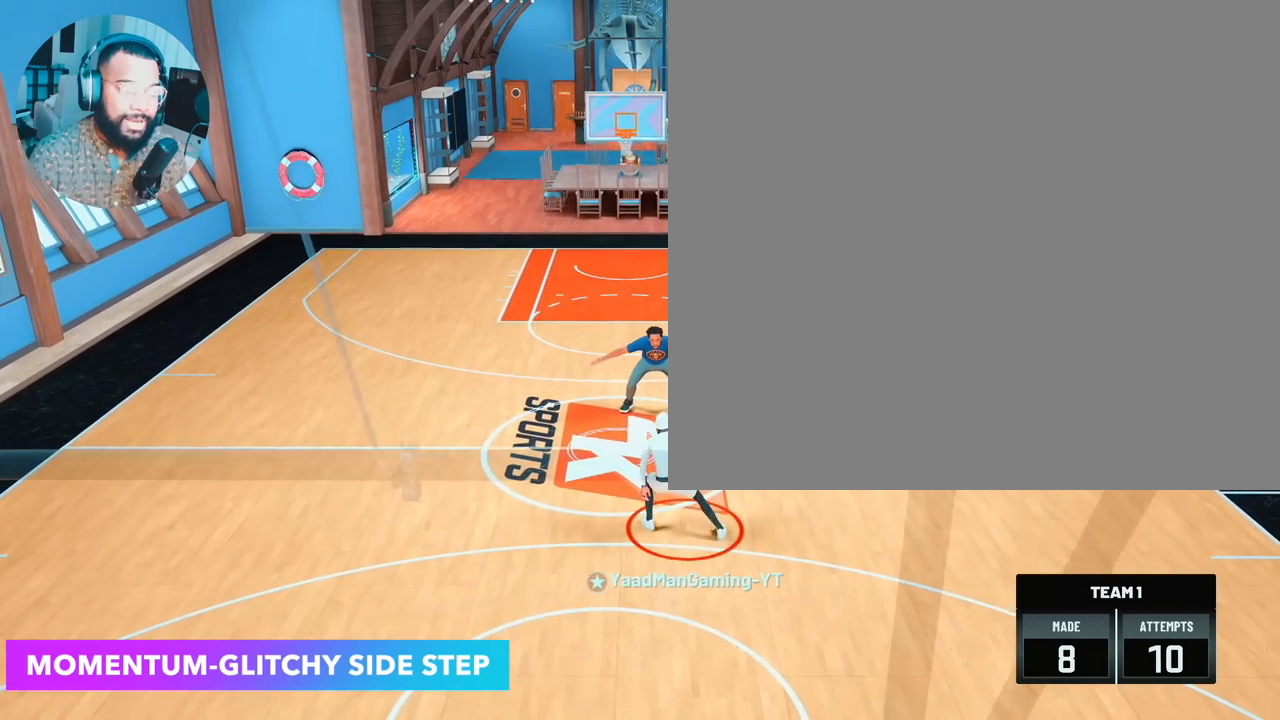
{"buttons": ["R2"], "left_stick": "center", "right_stick": "center", "events": []}
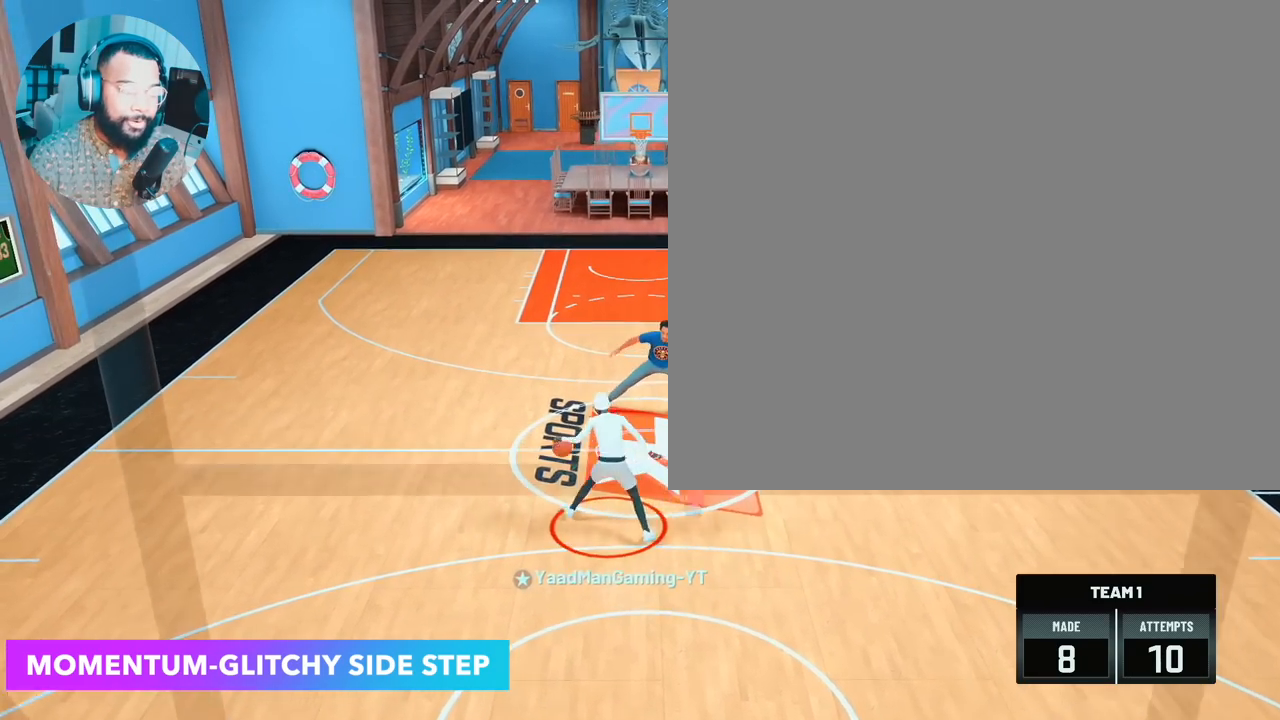
{"buttons": ["R2"], "left_stick": "right", "right_stick": "center", "events": [[50, "R2", "up"], [50, "right_stick", "up-right"], [133, "right_stick", "center"], [250, "R2", "down"], [250, "left_stick", "right"]]}
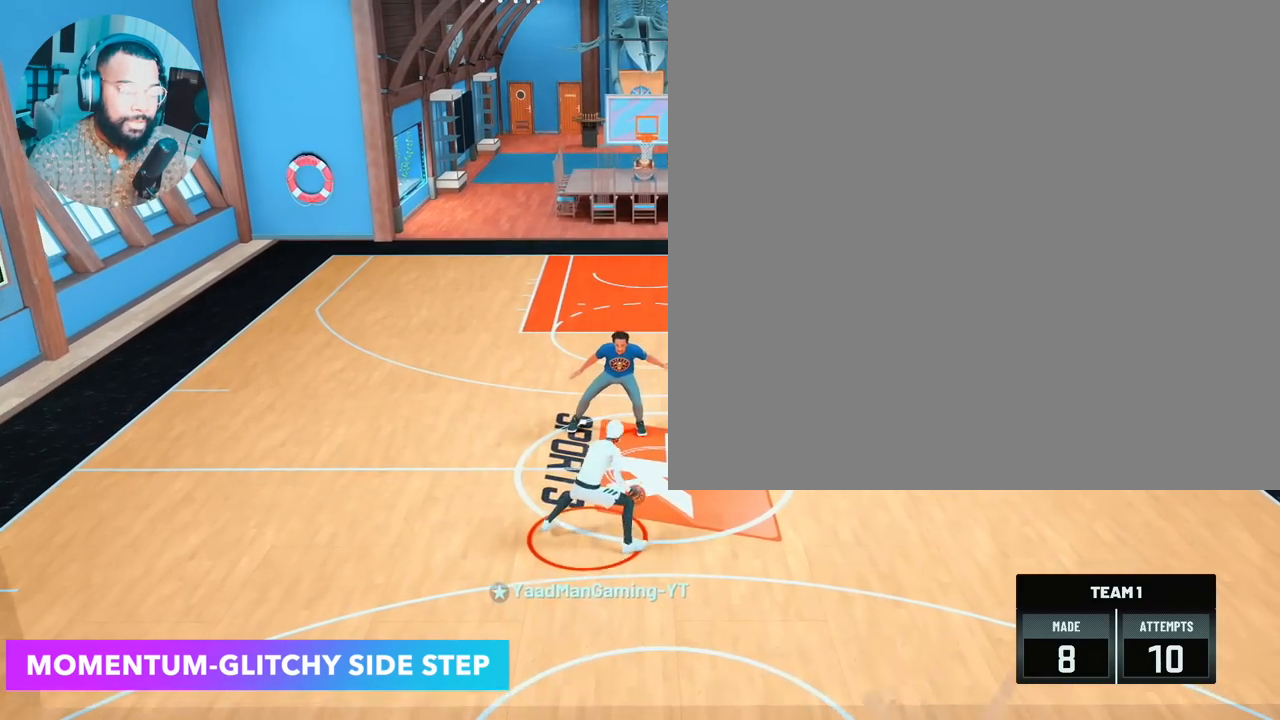
{"buttons": ["R2"], "left_stick": "center", "right_stick": "center", "events": [[283, "left_stick", "center"]]}
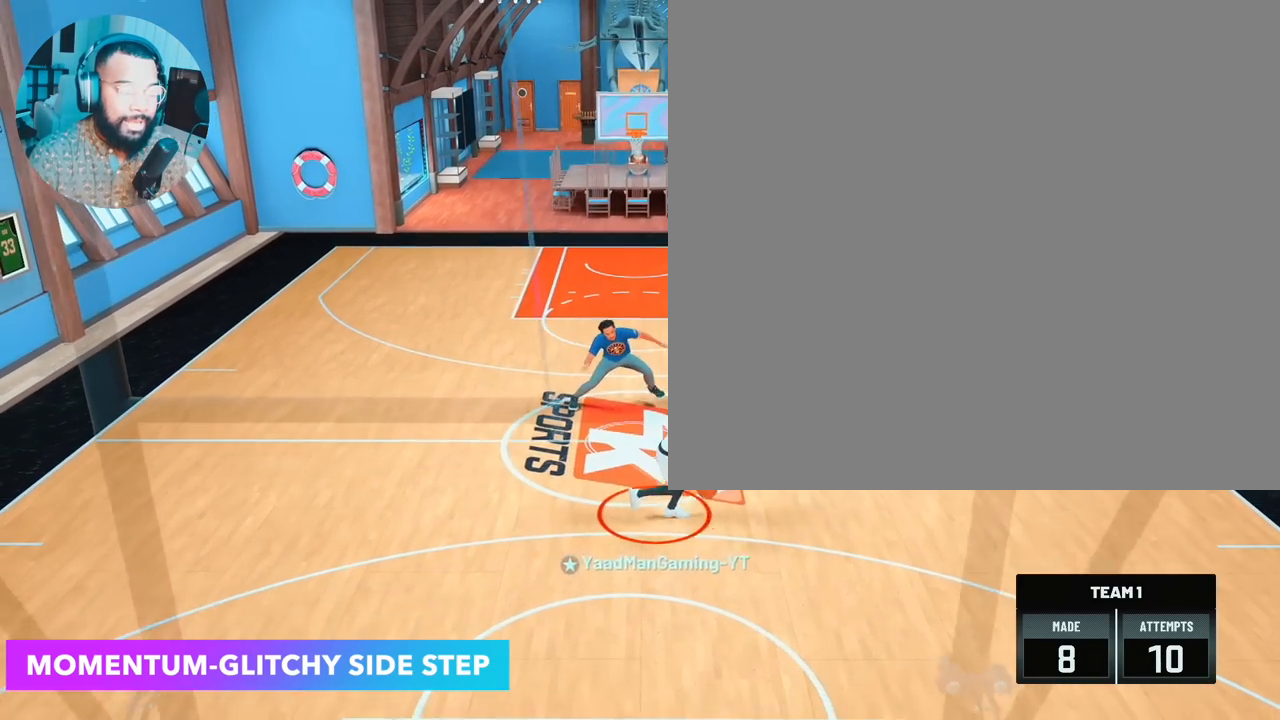
{"buttons": ["R2"], "left_stick": "center", "right_stick": "center", "events": []}
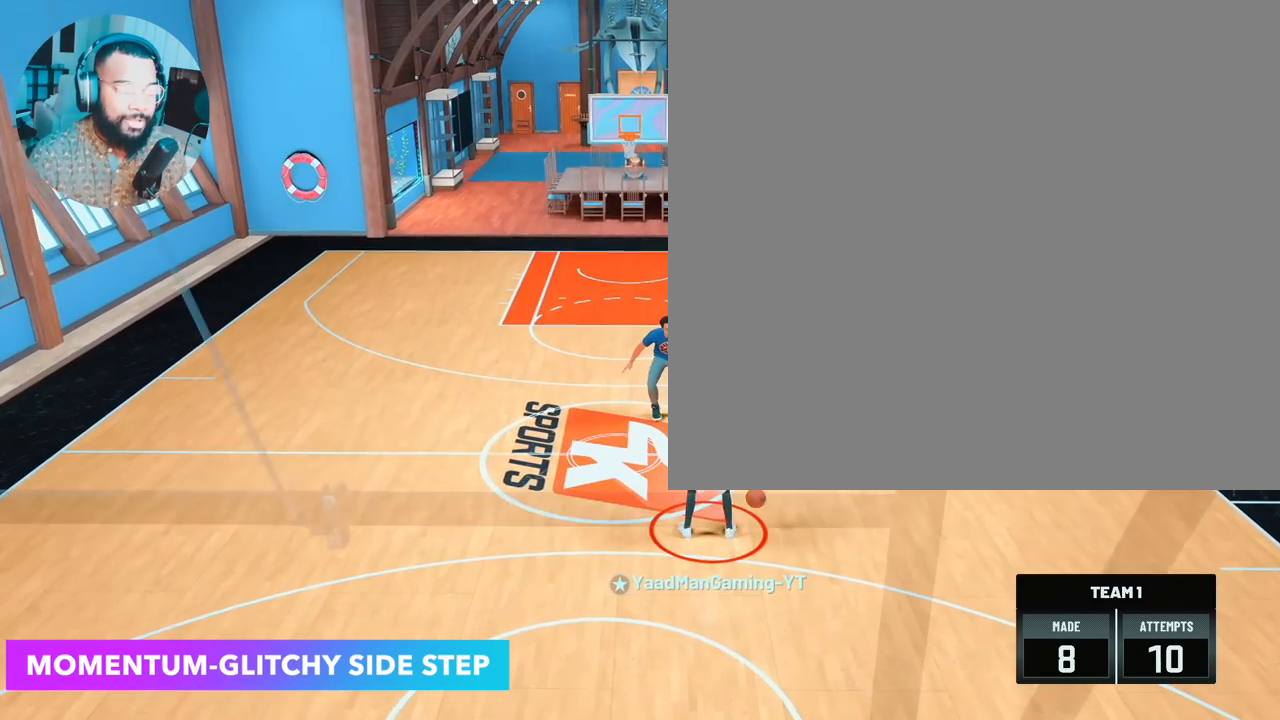
{"buttons": ["R2"], "left_stick": "center", "right_stick": "center", "events": []}
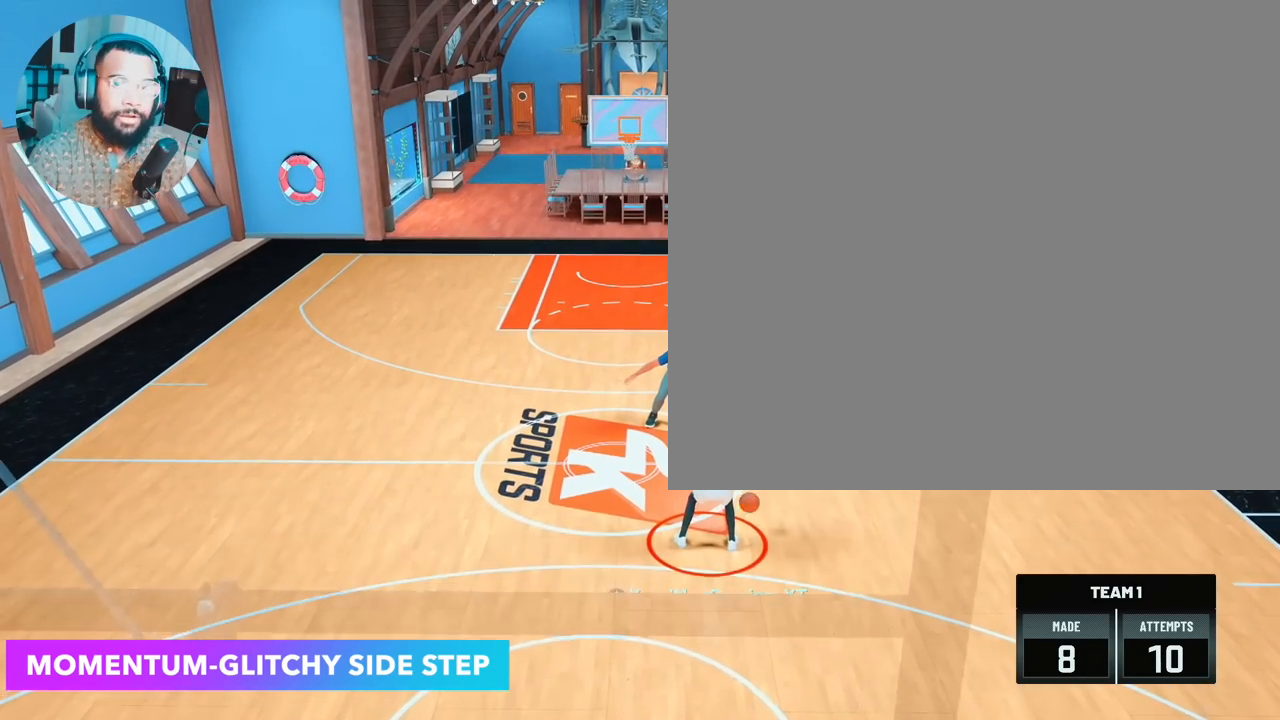
{"buttons": ["R2"], "left_stick": "center", "right_stick": "center", "events": []}
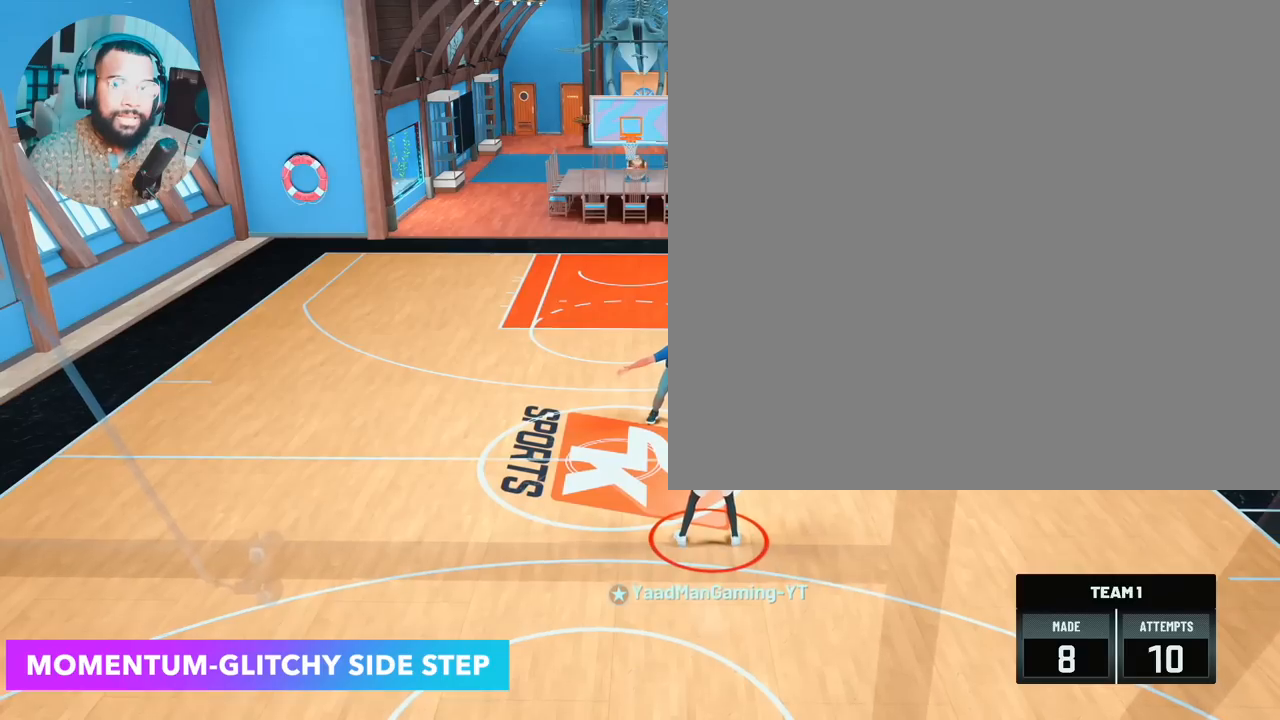
{"buttons": ["R2"], "left_stick": "center", "right_stick": "center", "events": [[17, "left_stick", "down-right"], [200, "left_stick", "center"]]}
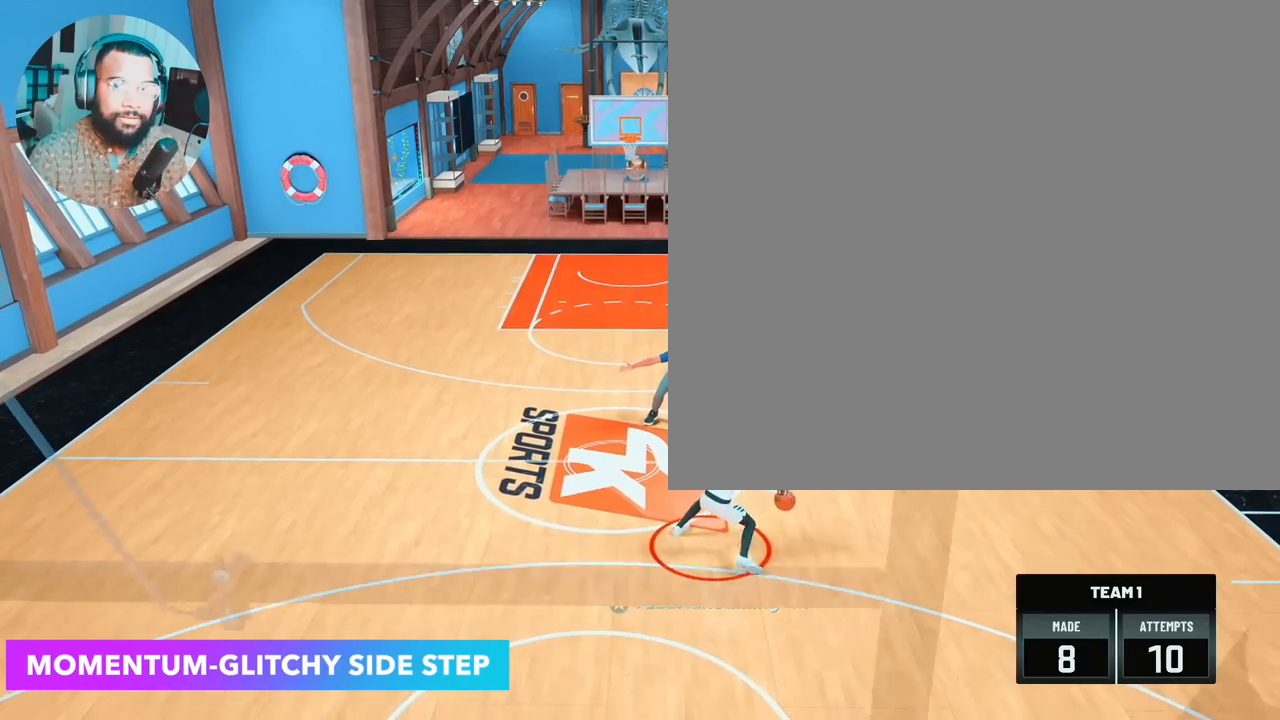
{"buttons": ["R2"], "left_stick": "center", "right_stick": "center", "events": []}
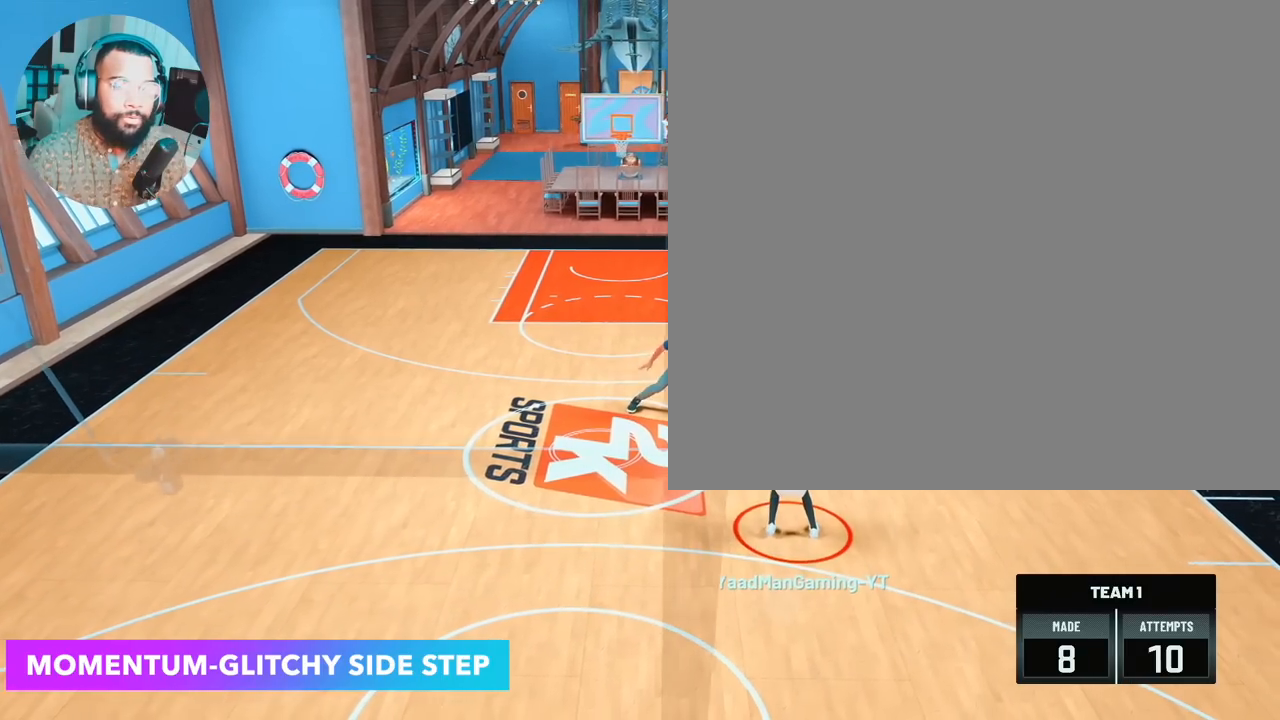
{"buttons": ["R2"], "left_stick": "center", "right_stick": "center", "events": []}
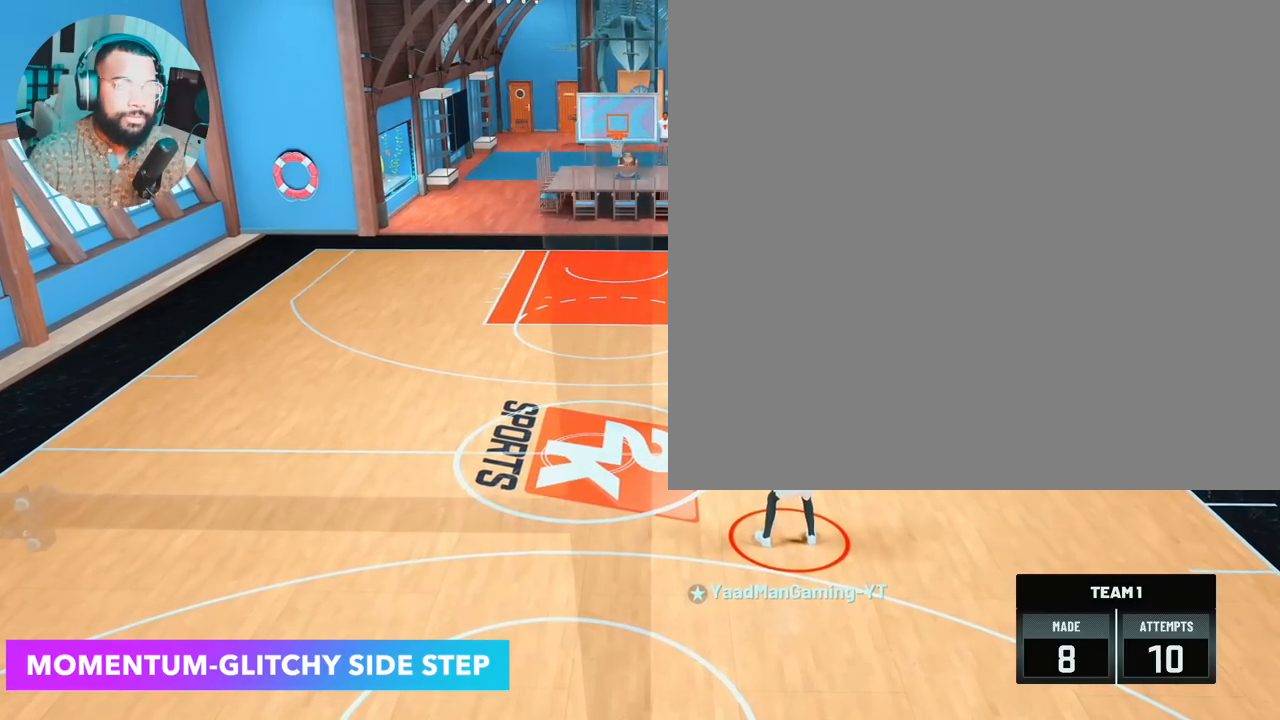
{"buttons": ["R2"], "left_stick": "center", "right_stick": "center", "events": []}
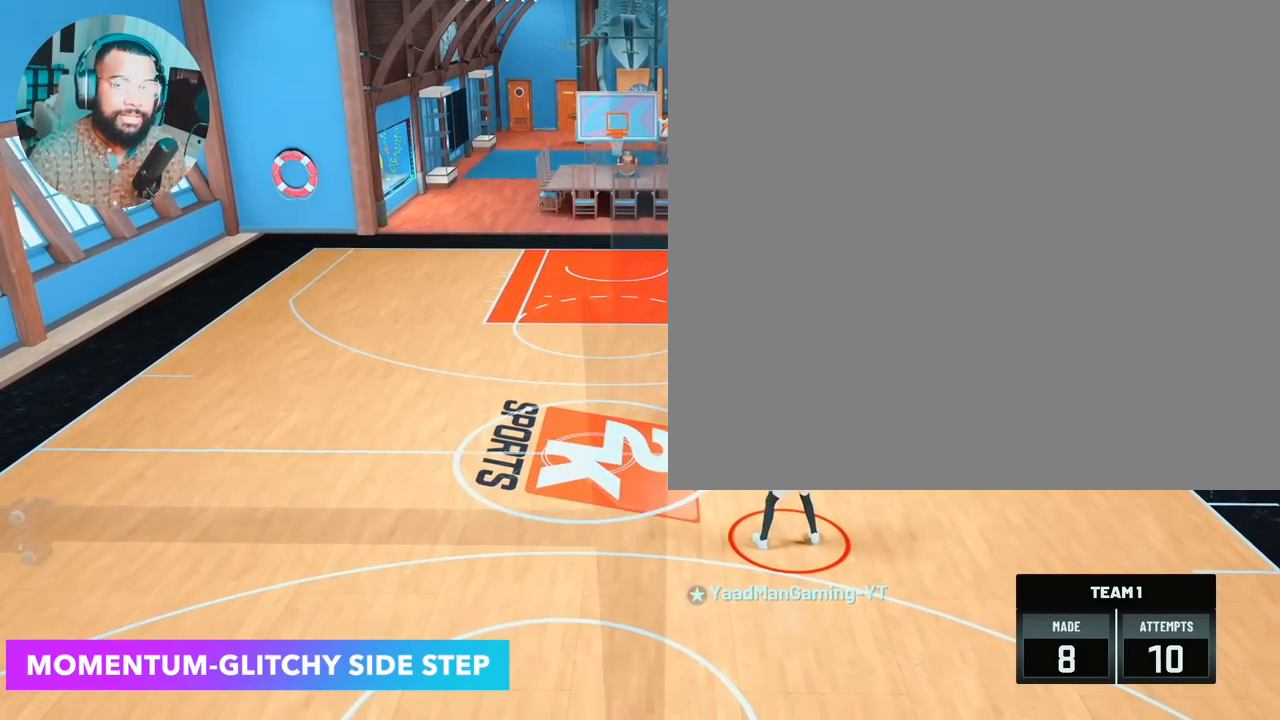
{"buttons": ["R2"], "left_stick": "center", "right_stick": "center", "events": []}
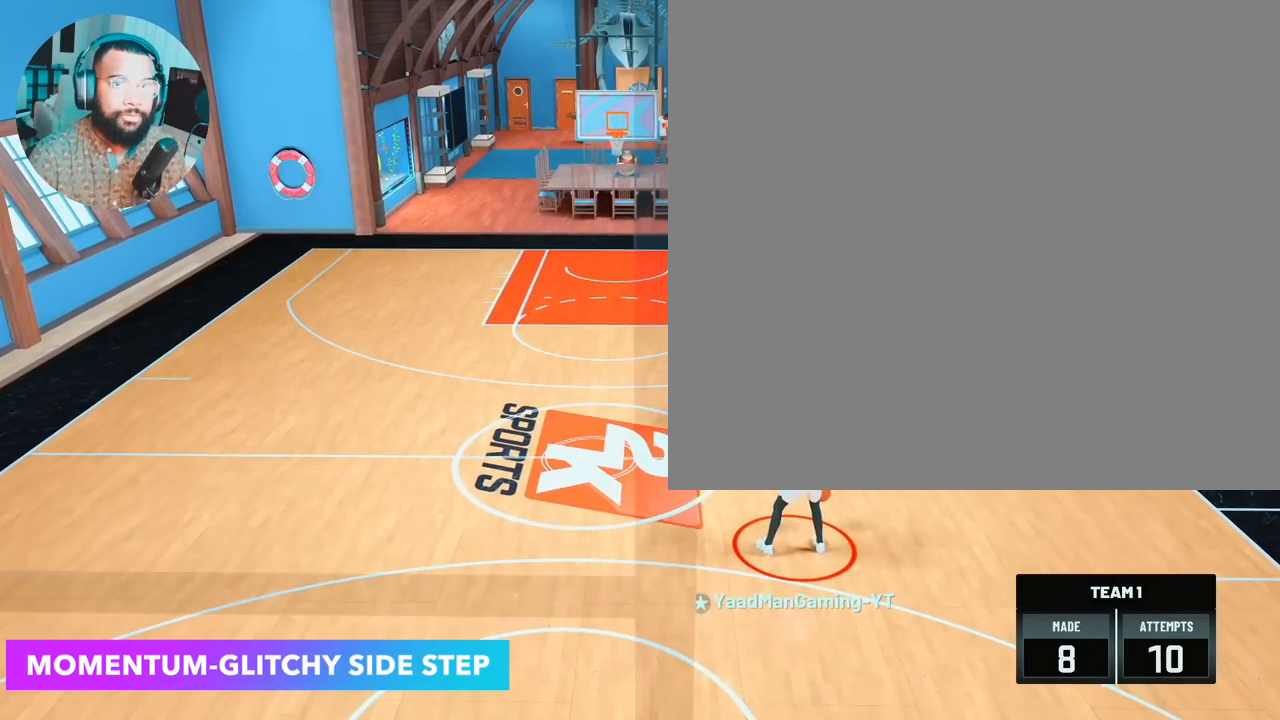
{"buttons": ["R2"], "left_stick": "center", "right_stick": "center", "events": []}
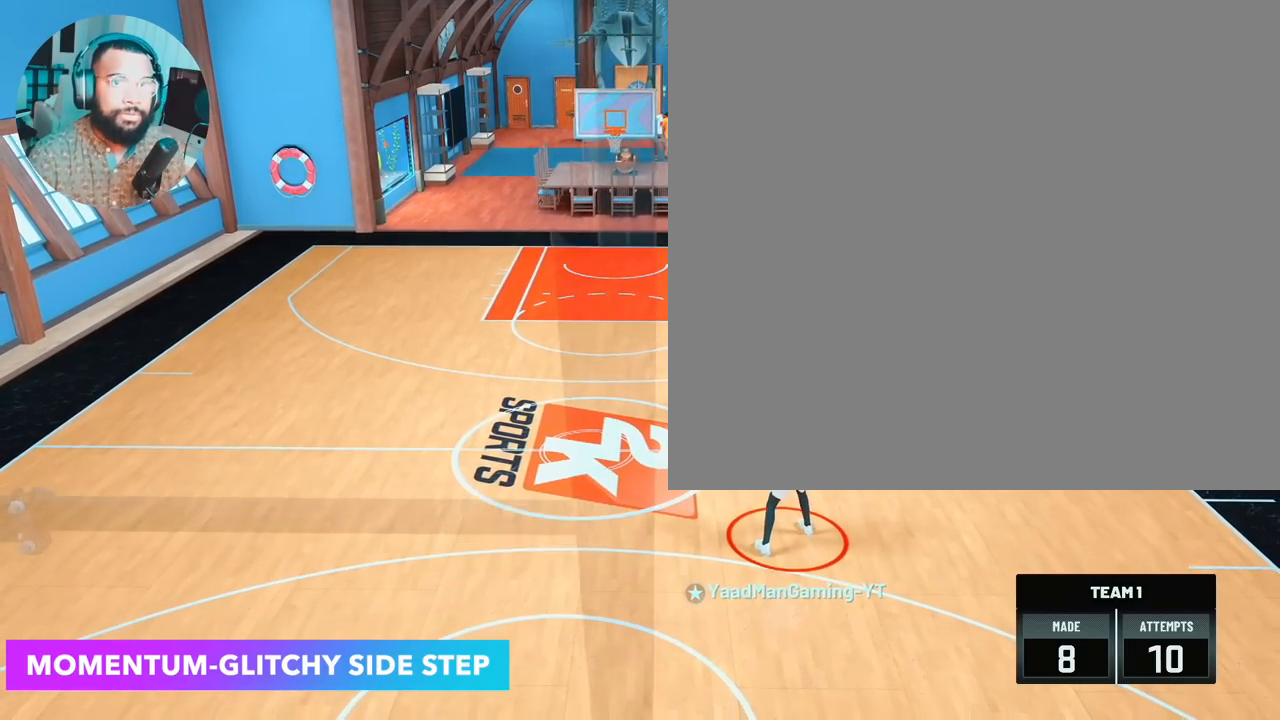
{"buttons": ["R2"], "left_stick": "center", "right_stick": "center", "events": []}
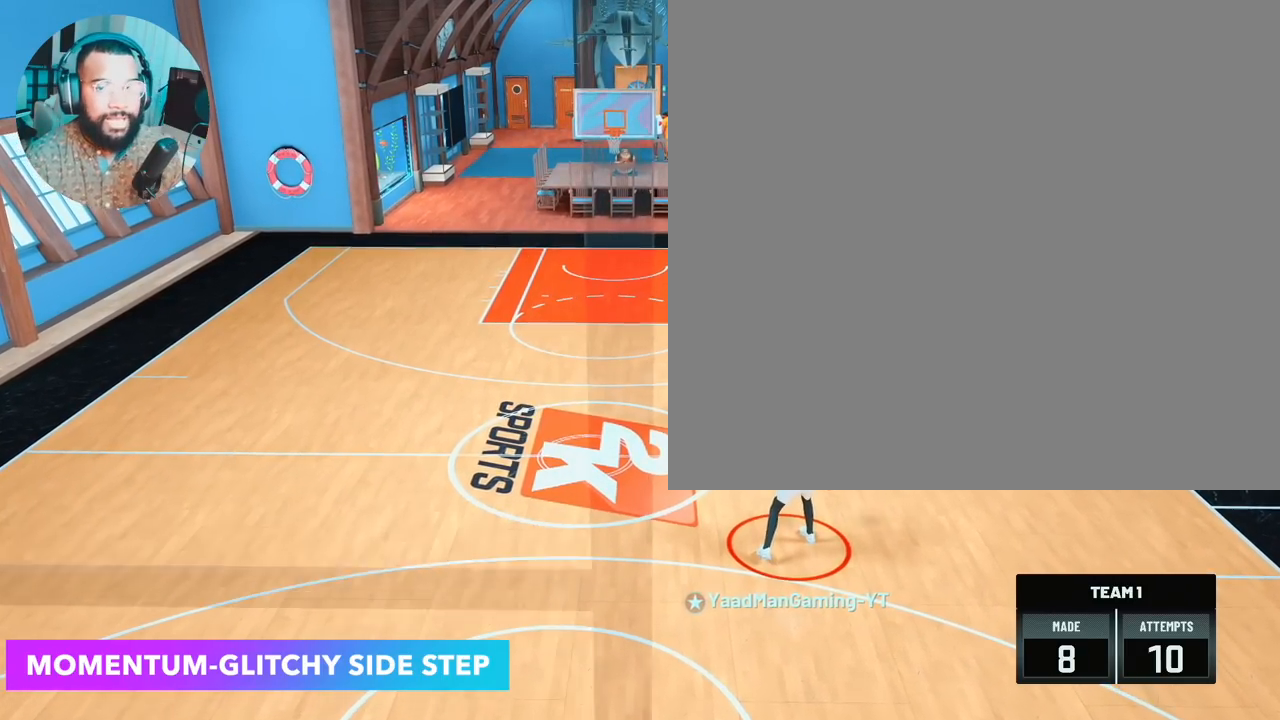
{"buttons": ["R2"], "left_stick": "center", "right_stick": "center", "events": []}
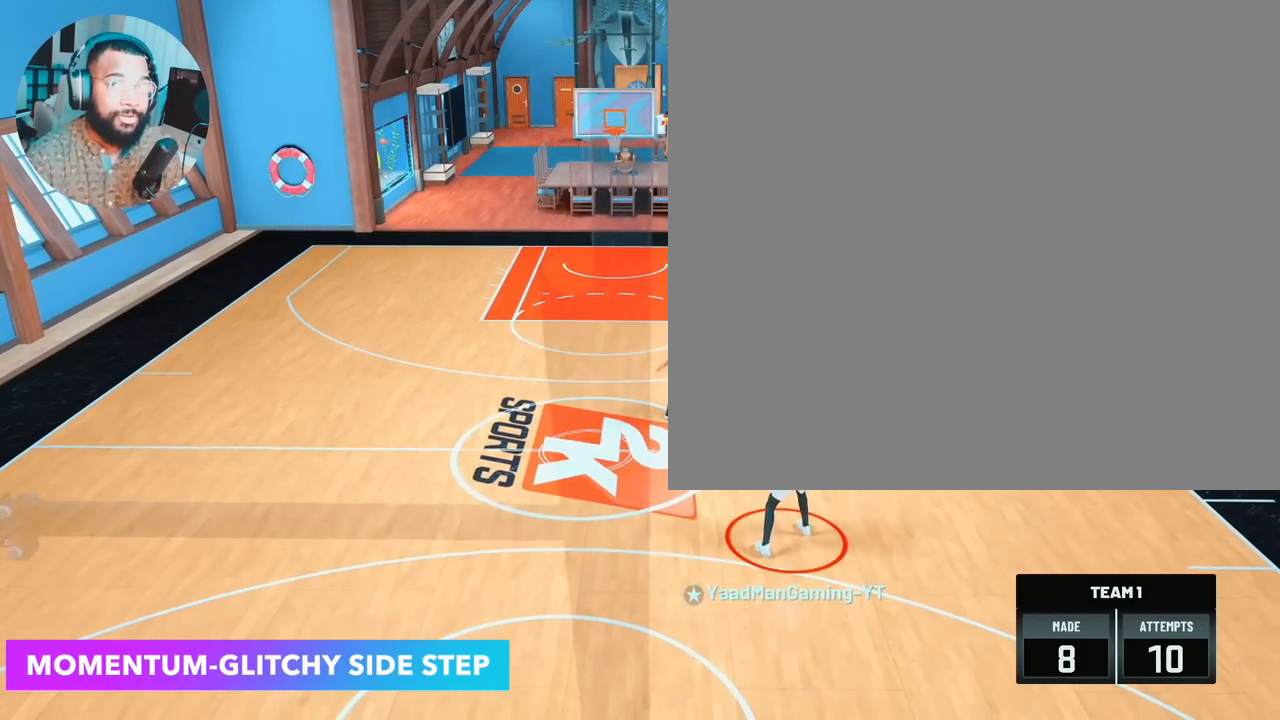
{"buttons": ["R2"], "left_stick": "center", "right_stick": "center", "events": [[267, "right_stick", "down-left"], [333, "right_stick", "center"], [350, "left_stick", "down-right"], [500, "left_stick", "center"]]}
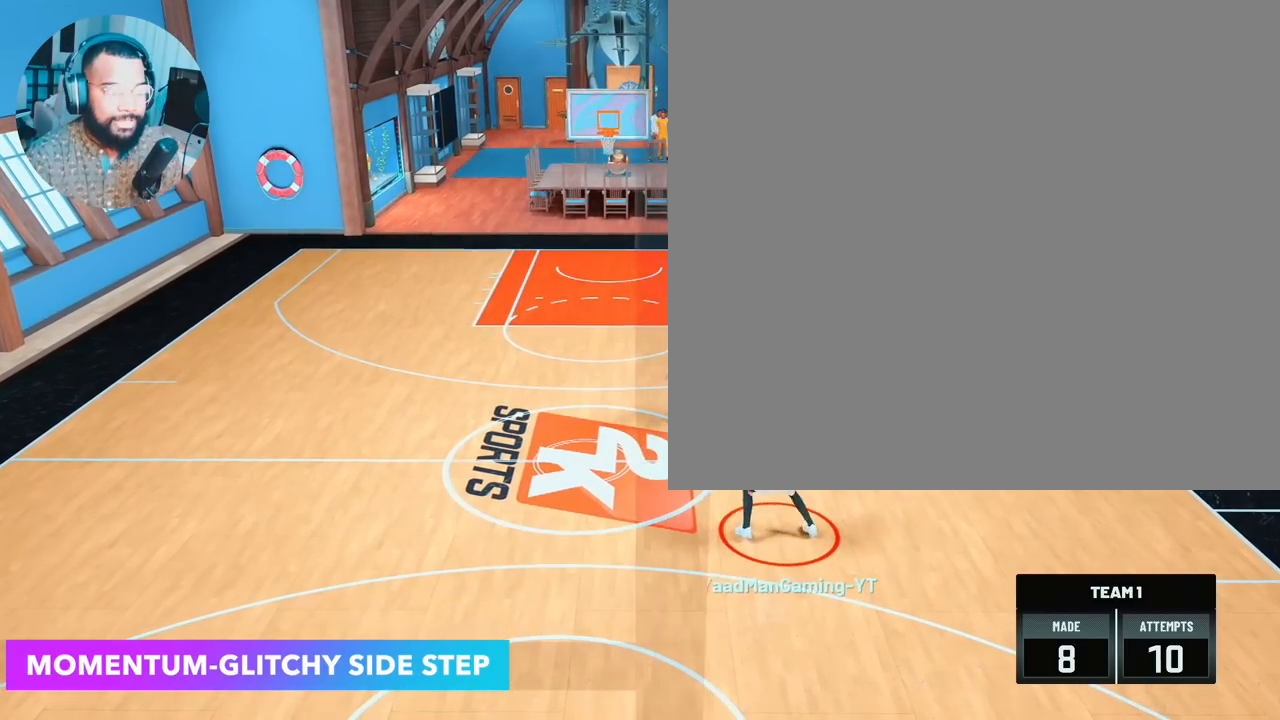
{"buttons": ["R2"], "left_stick": "center", "right_stick": "center", "events": []}
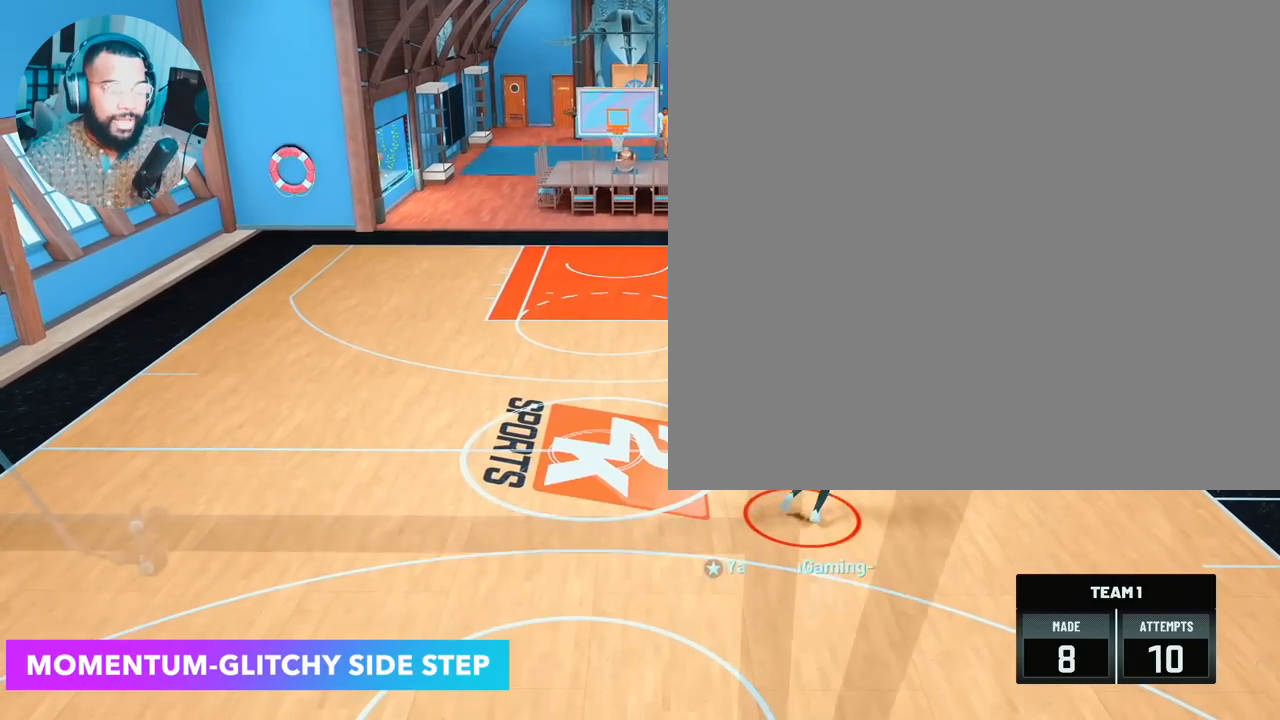
{"buttons": [], "left_stick": "center", "right_stick": "up-right", "events": [[217, "R2", "up"], [467, "right_stick", "up-right"]]}